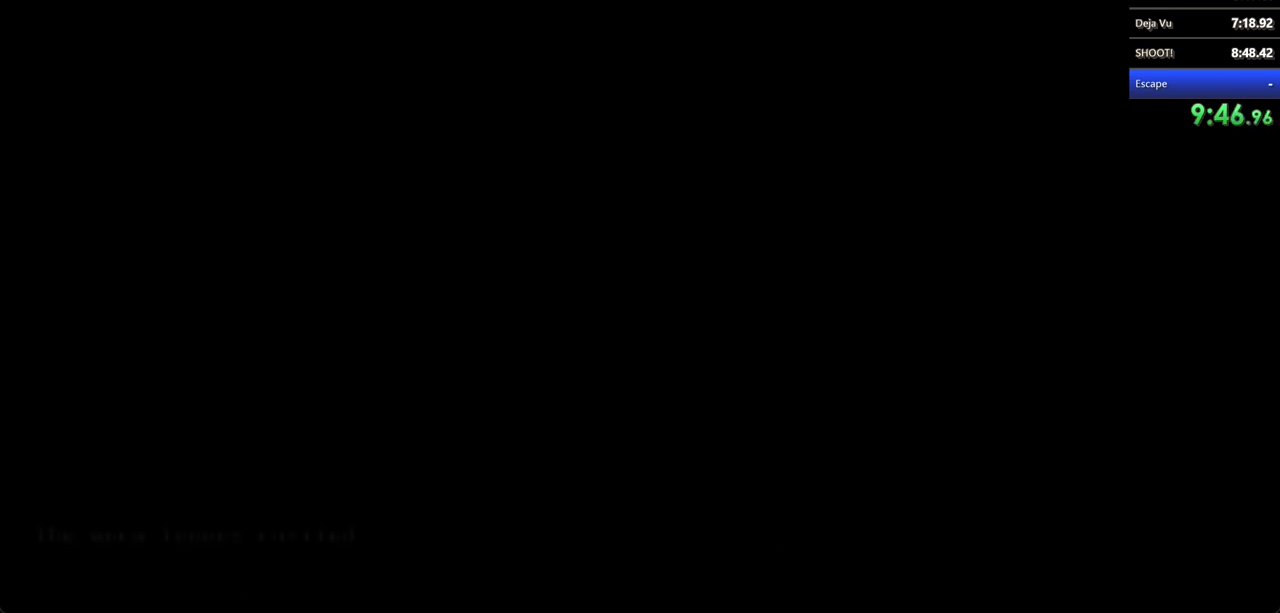
Gameplay with keyboard and mouse; each line is a JSON object with the keys and mouse buttons held at the frame after it. "events" lists presses ("down") and releases ("up") of "a", "d", "s", "shift", "w", "mouse_left", "mouse_wheel" and "mouse_right" between this image and that frame as [ms after this image, input, new state], when the widget could be followed in between. "mouse_left", "mouse_wheel", "mouse_right" = the "left", "wheel", "right" buttons of the "mouse" list. No other keys are recorded. "wheel" means that the mouse wheel is clicked or scrolled. Not read: mouse_move.
{"keys": [], "mouse": [], "events": [[67, "mouse_left", "down"], [167, "mouse_left", "up"]]}
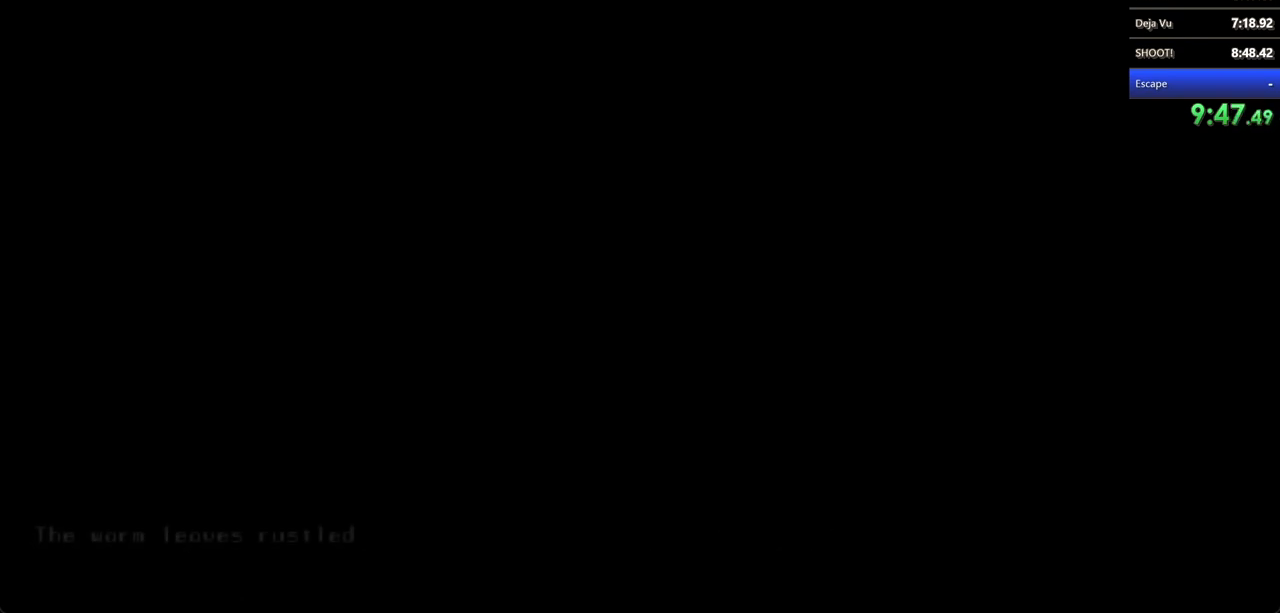
{"keys": [], "mouse": [], "events": []}
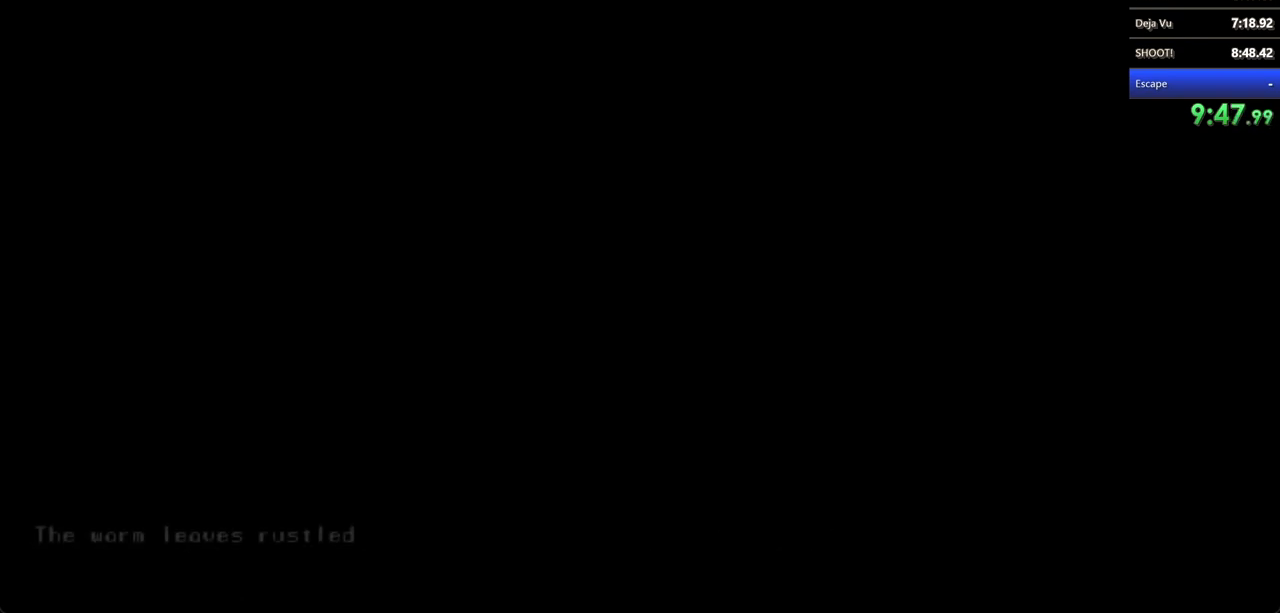
{"keys": [], "mouse": [], "events": []}
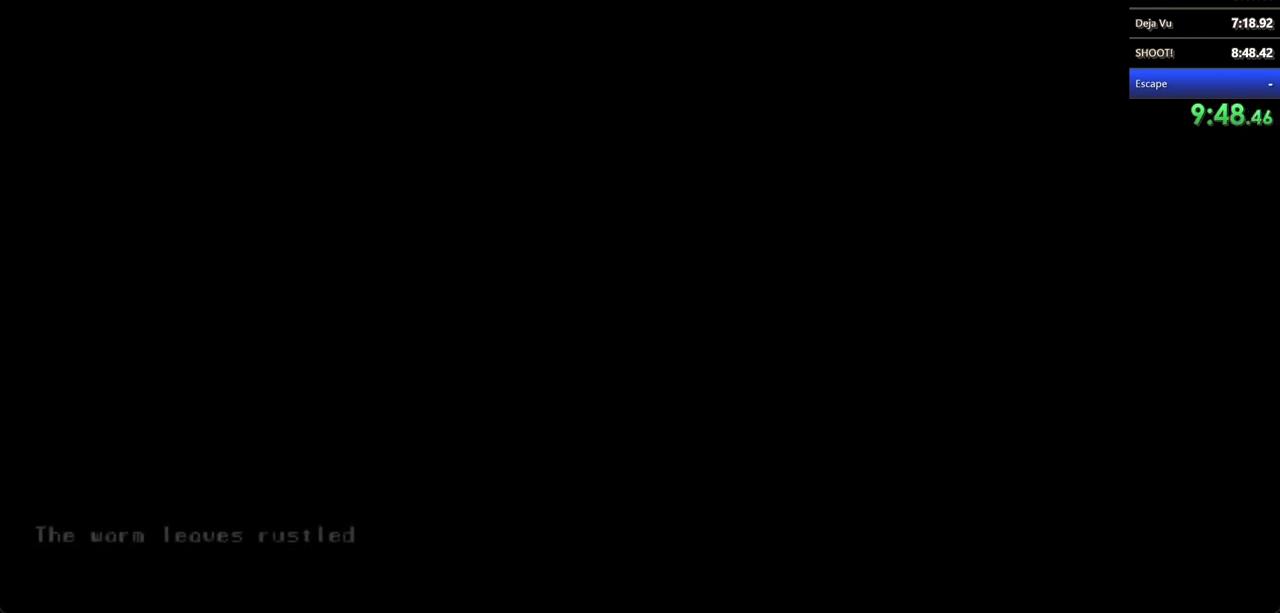
{"keys": [], "mouse": [], "events": []}
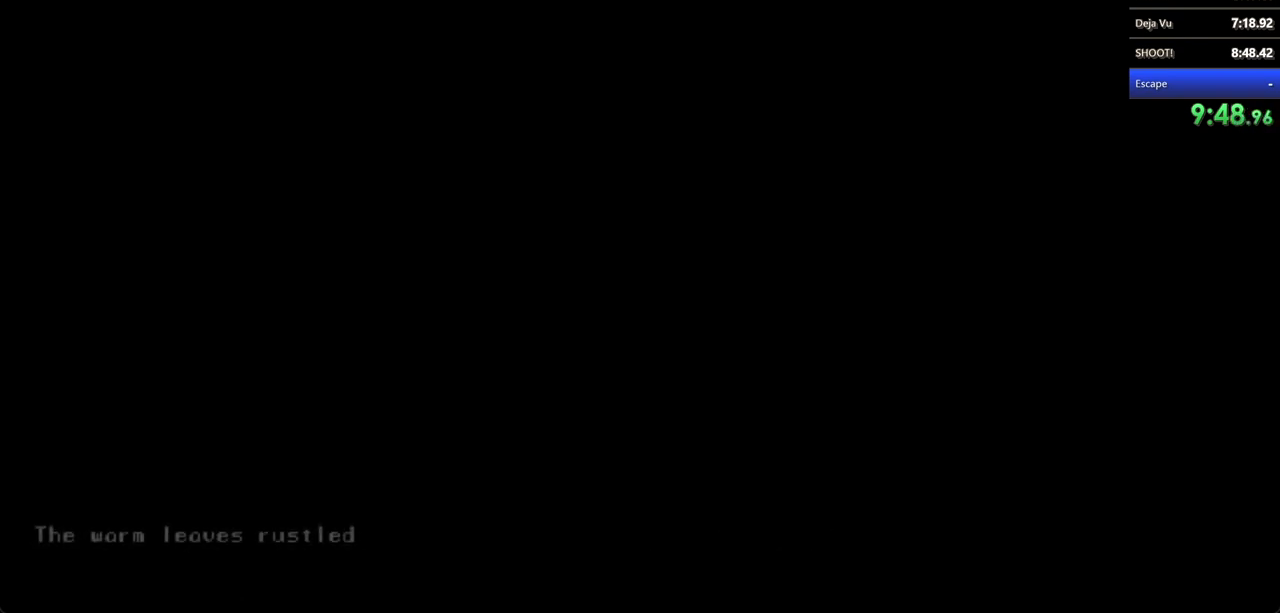
{"keys": [], "mouse": [], "events": []}
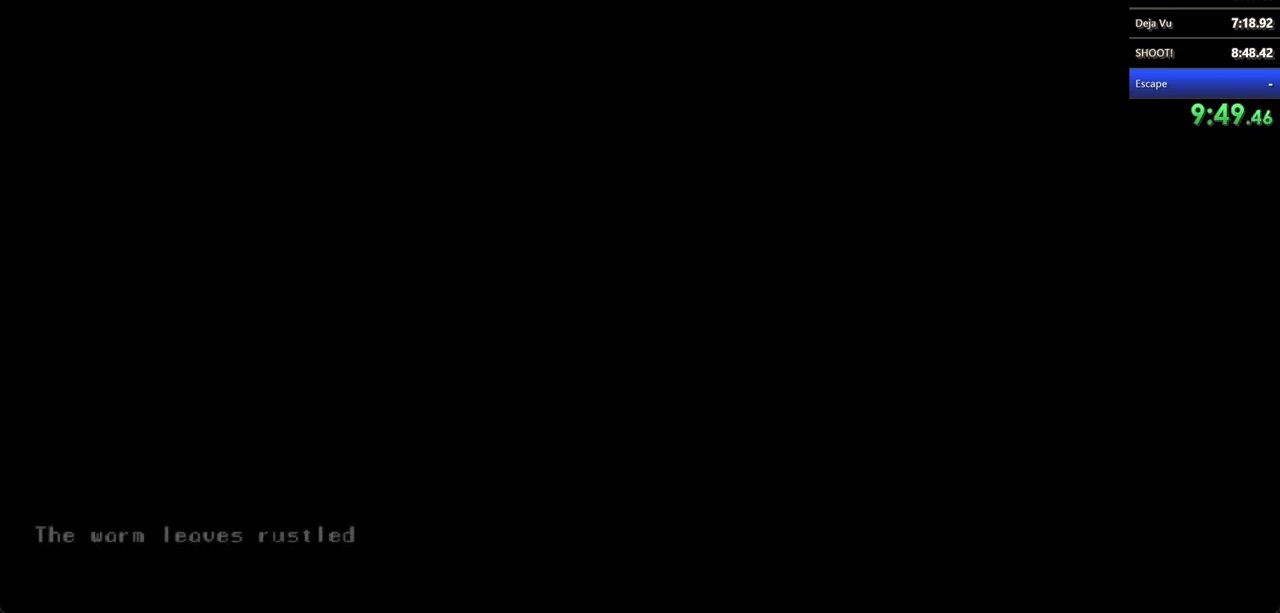
{"keys": [], "mouse": [], "events": []}
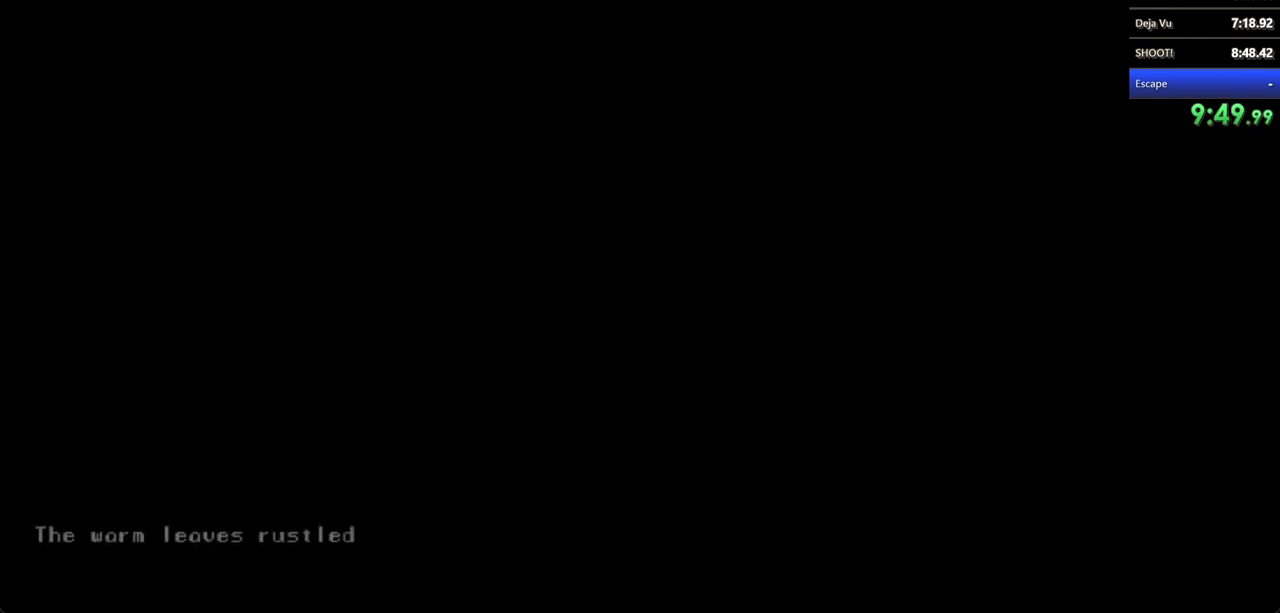
{"keys": [], "mouse": [], "events": []}
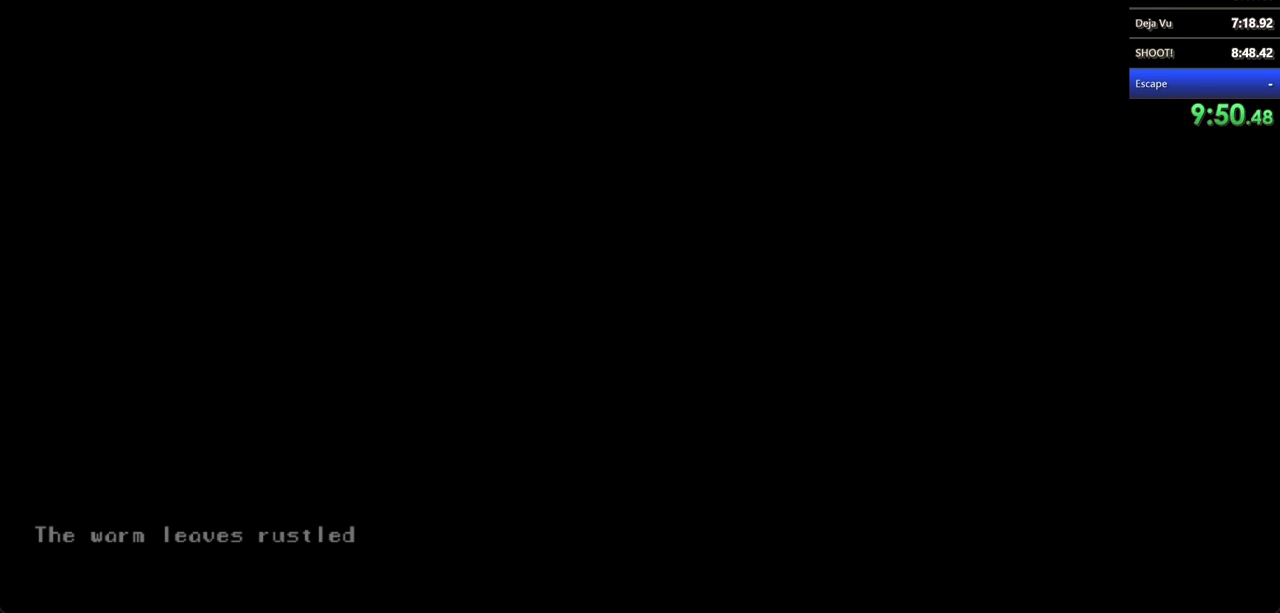
{"keys": [], "mouse": [], "events": [[100, "mouse_left", "down"], [167, "mouse_left", "up"], [267, "mouse_left", "down"], [300, "mouse_left", "up"]]}
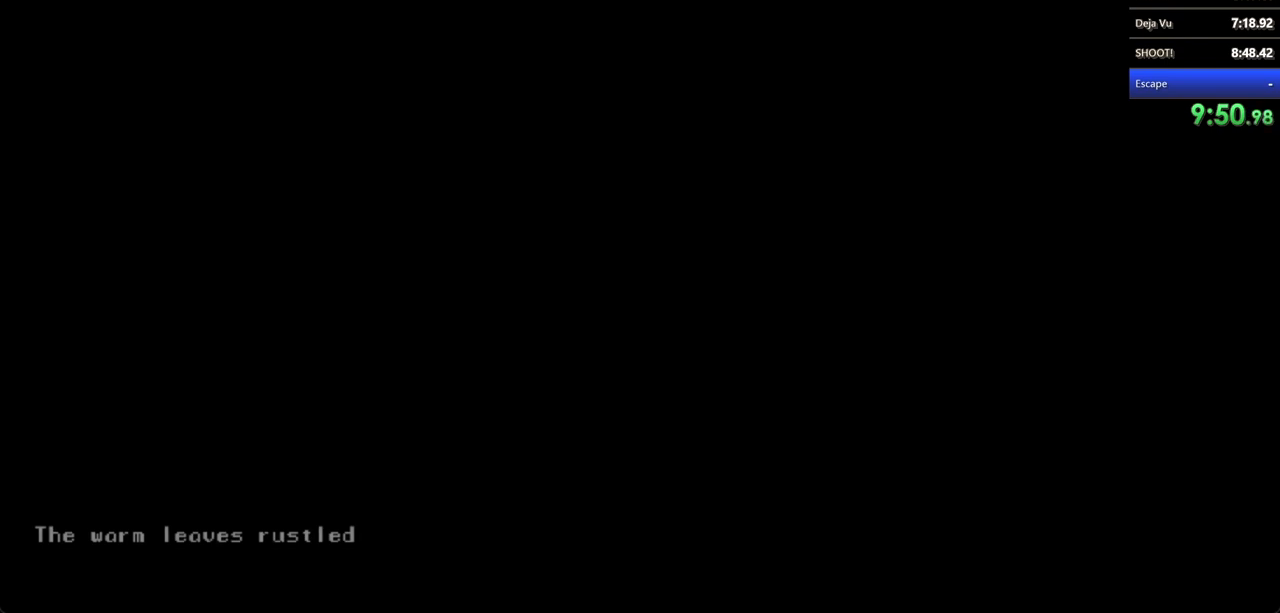
{"keys": [], "mouse": [], "events": []}
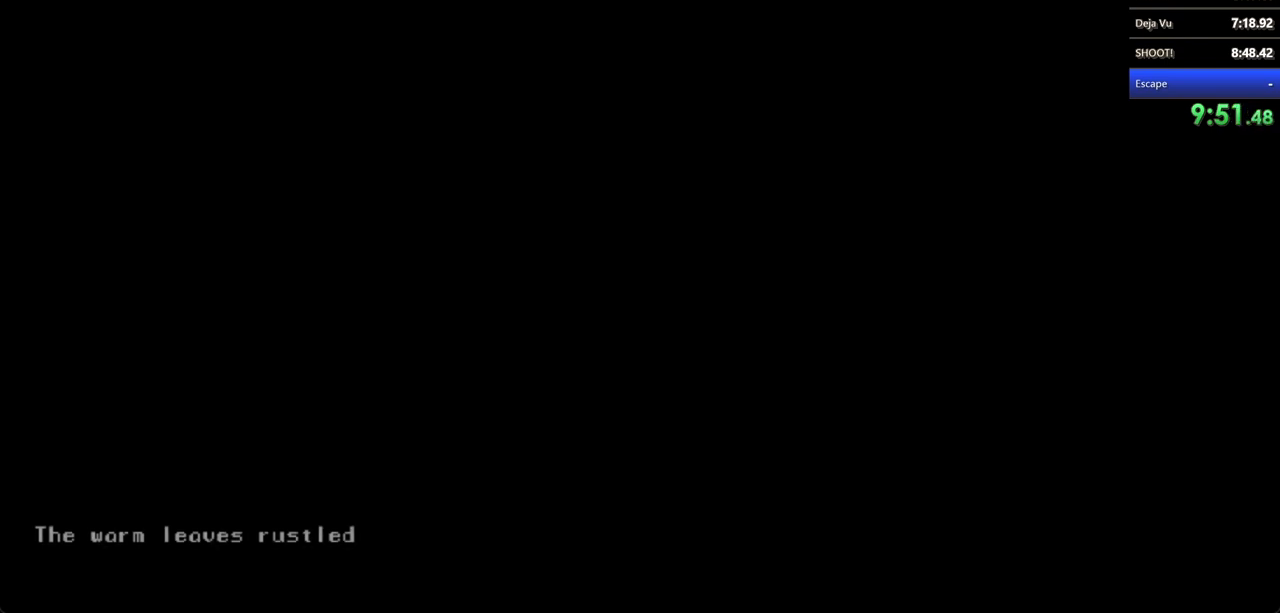
{"keys": [], "mouse": [], "events": []}
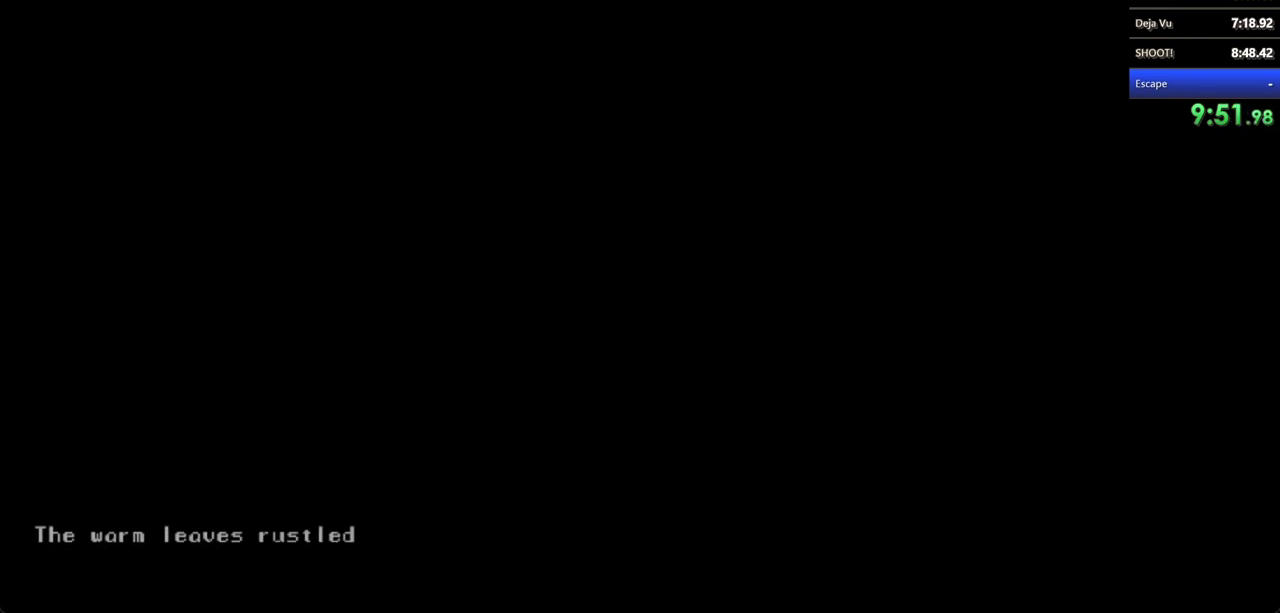
{"keys": [], "mouse": ["left"], "events": [[367, "mouse_left", "down"], [433, "mouse_left", "up"], [500, "mouse_left", "down"]]}
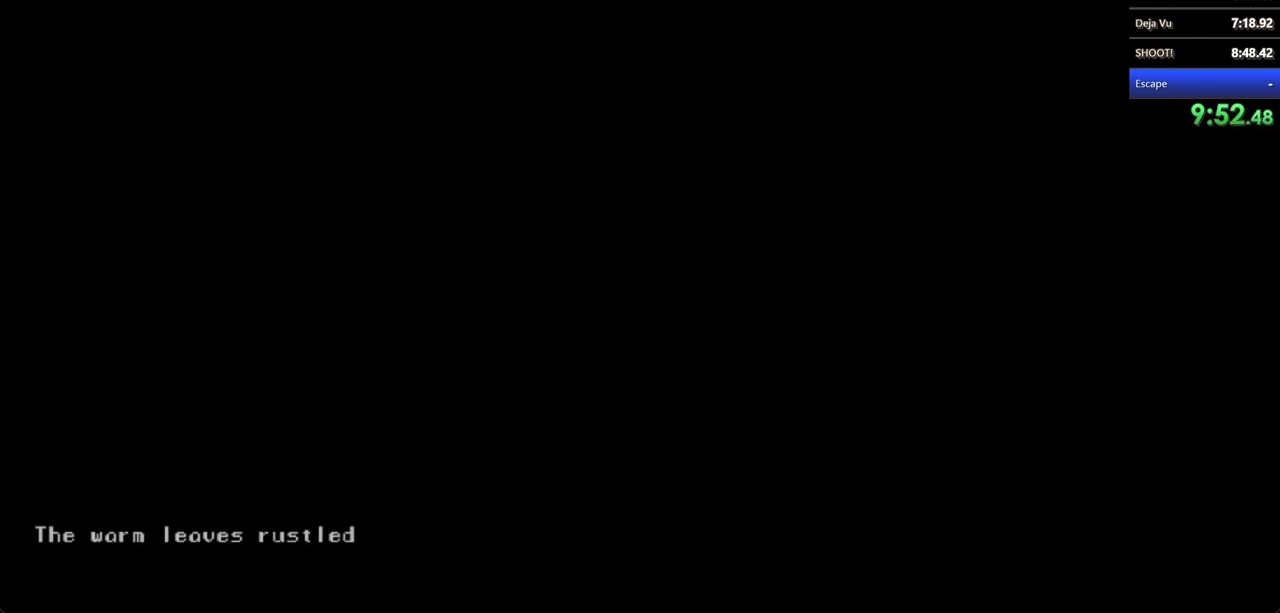
{"keys": [], "mouse": ["left"], "events": [[67, "mouse_left", "up"], [167, "mouse_left", "down"], [267, "mouse_left", "up"], [300, "mouse_left", "down"], [400, "mouse_left", "up"], [500, "mouse_left", "down"]]}
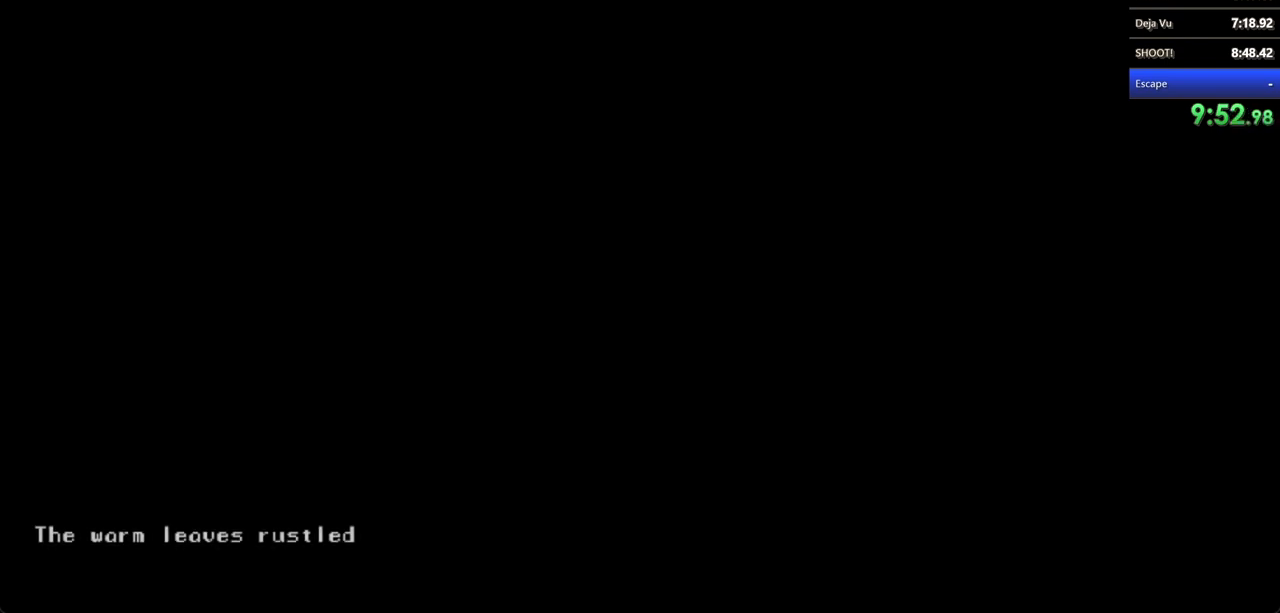
{"keys": [], "mouse": ["left"], "events": [[67, "mouse_left", "up"], [167, "mouse_left", "down"], [267, "mouse_left", "up"], [300, "mouse_left", "down"], [400, "mouse_left", "up"], [467, "mouse_left", "down"]]}
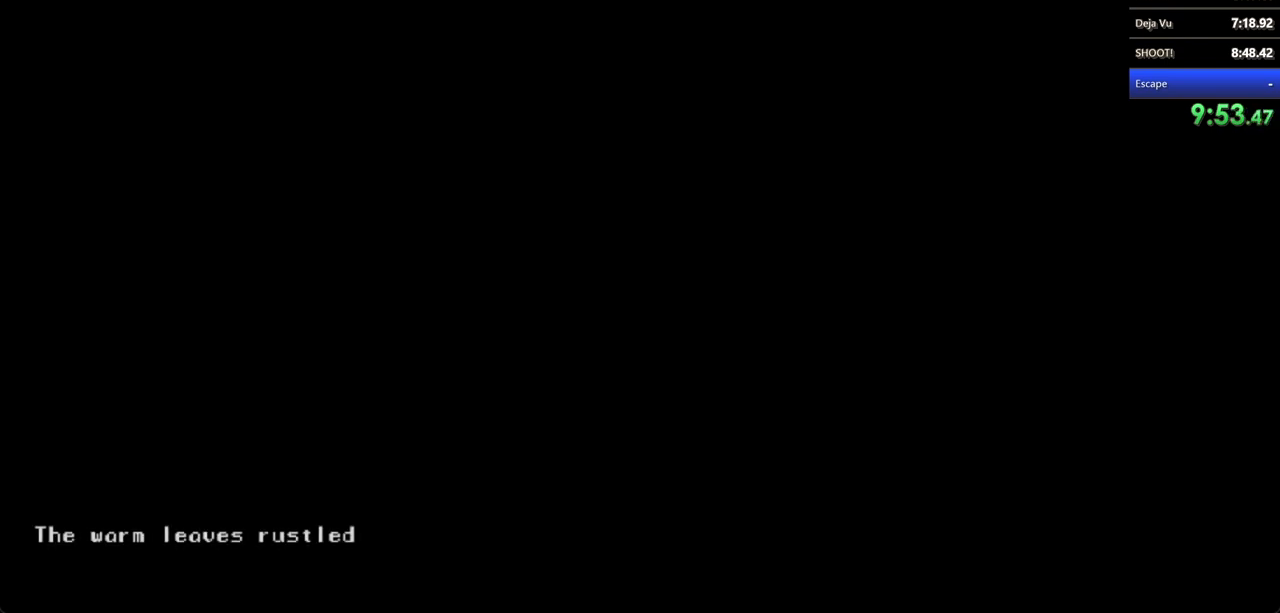
{"keys": [], "mouse": ["left"], "events": [[67, "mouse_left", "up"], [100, "mouse_left", "down"], [167, "mouse_left", "up"], [333, "mouse_left", "down"], [367, "mouse_left", "up"], [500, "mouse_left", "down"]]}
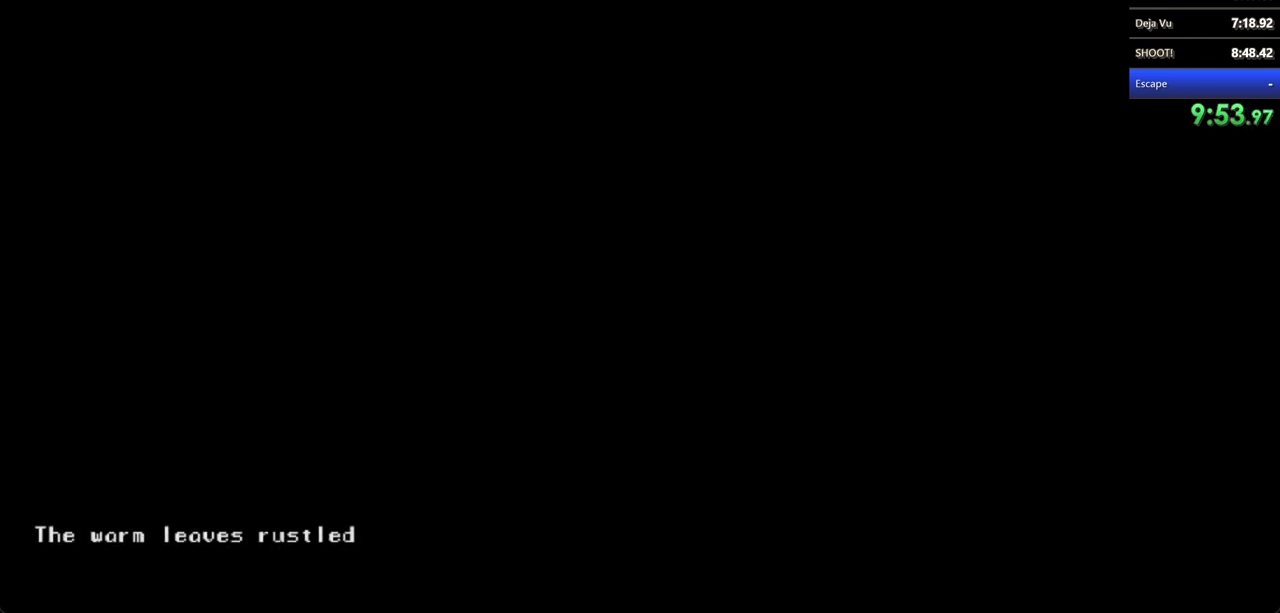
{"keys": [], "mouse": ["left"], "events": [[67, "mouse_left", "up"], [200, "mouse_left", "down"], [267, "mouse_left", "up"], [300, "mouse_left", "down"], [400, "mouse_left", "up"], [467, "mouse_left", "down"]]}
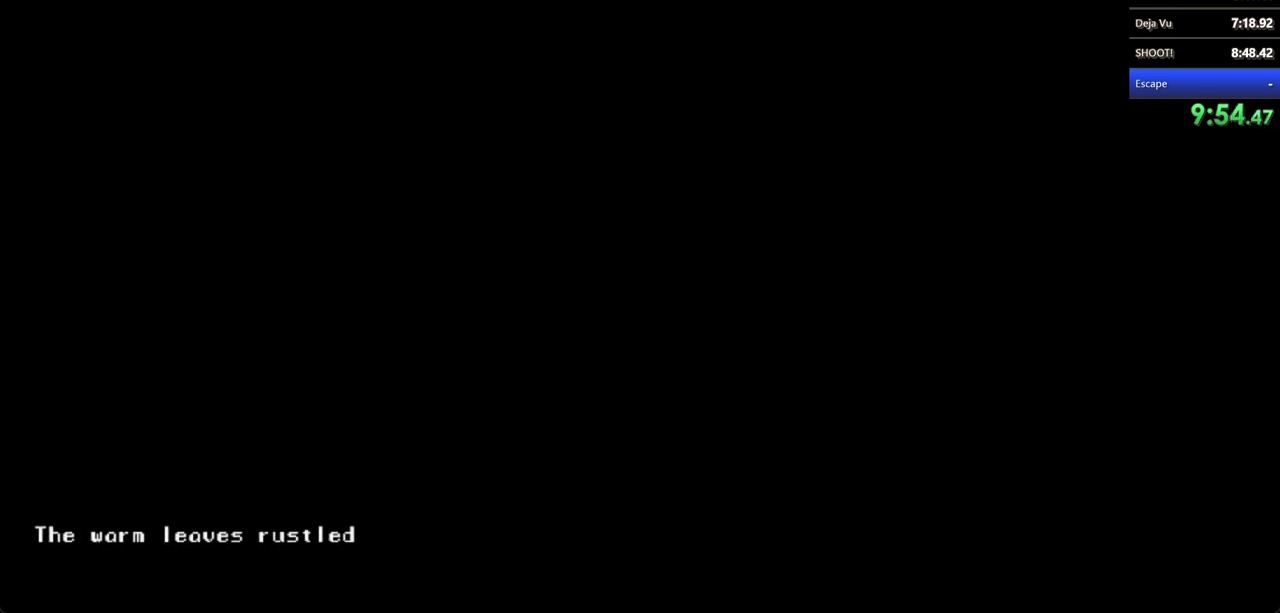
{"keys": [], "mouse": ["left"], "events": [[33, "mouse_left", "up"], [133, "mouse_left", "down"], [233, "mouse_left", "up"], [300, "mouse_left", "down"], [400, "mouse_left", "up"], [467, "mouse_left", "down"]]}
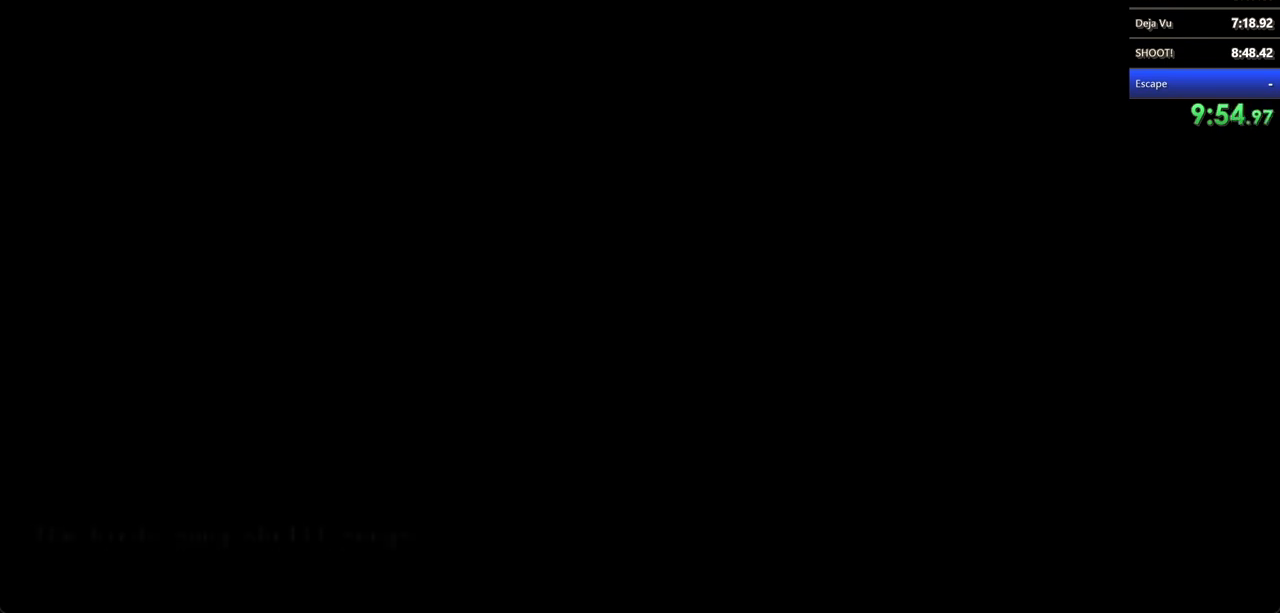
{"keys": [], "mouse": [], "events": [[67, "mouse_left", "up"], [167, "mouse_left", "down"], [200, "mouse_left", "up"], [233, "mouse_left", "down"], [333, "mouse_left", "up"], [367, "mouse_left", "down"], [467, "mouse_left", "up"]]}
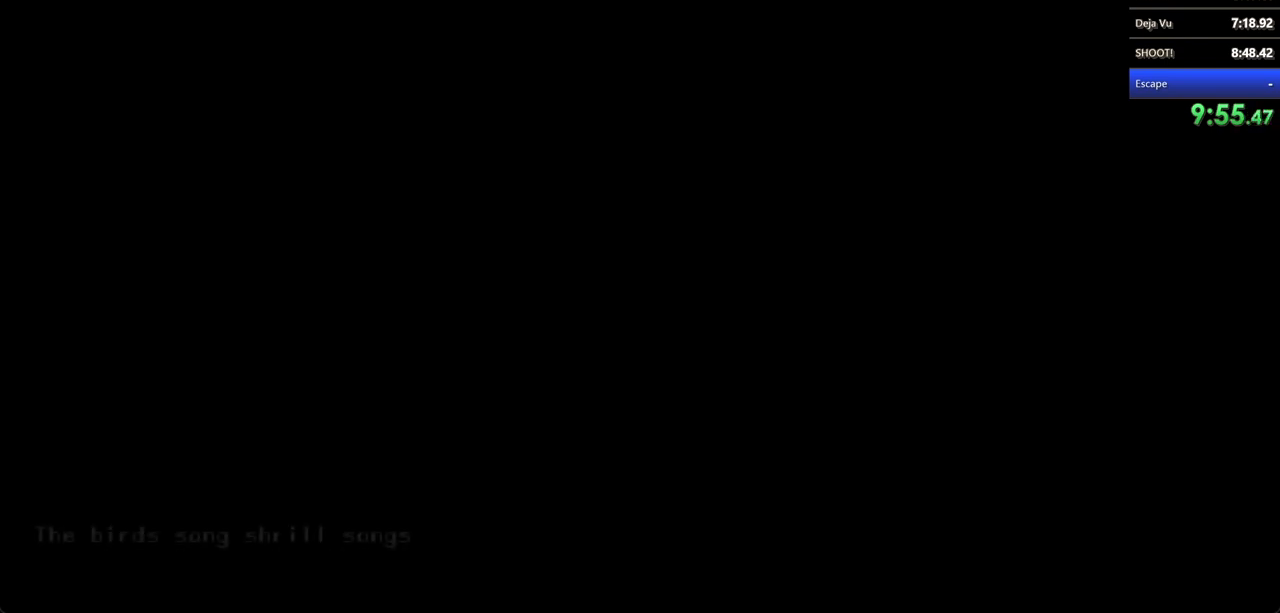
{"keys": [], "mouse": ["left"], "events": [[33, "mouse_left", "down"], [133, "mouse_left", "up"], [200, "mouse_left", "down"], [267, "mouse_left", "up"], [367, "mouse_left", "down"], [467, "mouse_left", "up"], [500, "mouse_left", "down"]]}
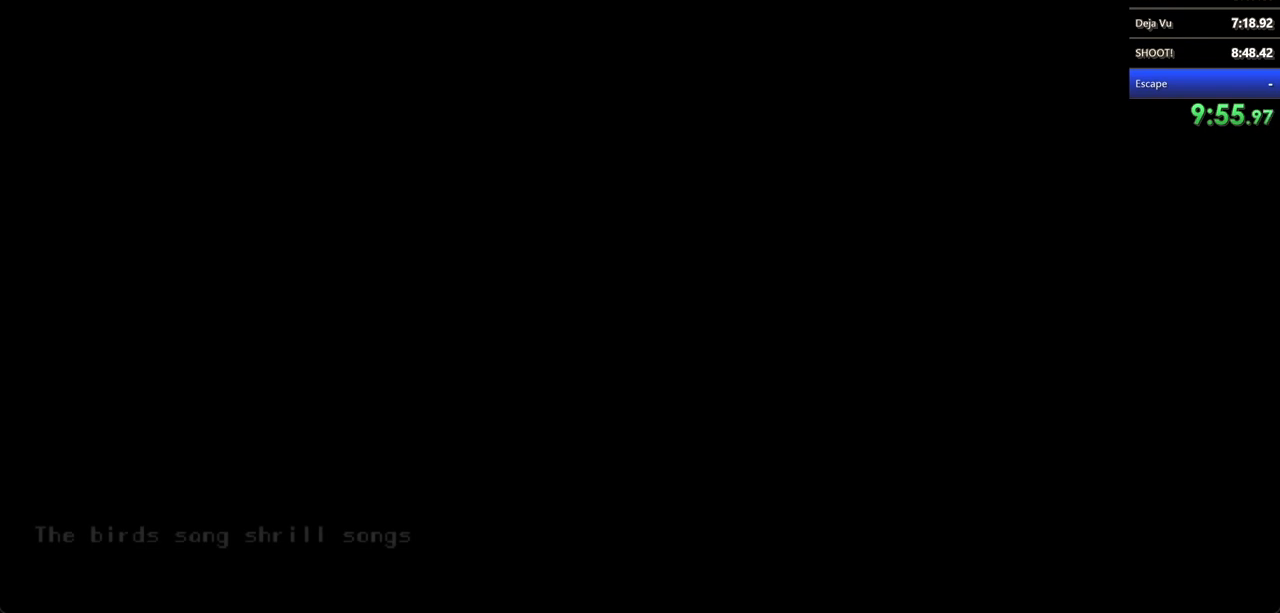
{"keys": [], "mouse": [], "events": [[67, "mouse_left", "up"], [167, "mouse_left", "down"], [233, "mouse_left", "up"], [267, "mouse_left", "down"], [367, "mouse_left", "up"], [400, "mouse_left", "down"], [500, "mouse_left", "up"]]}
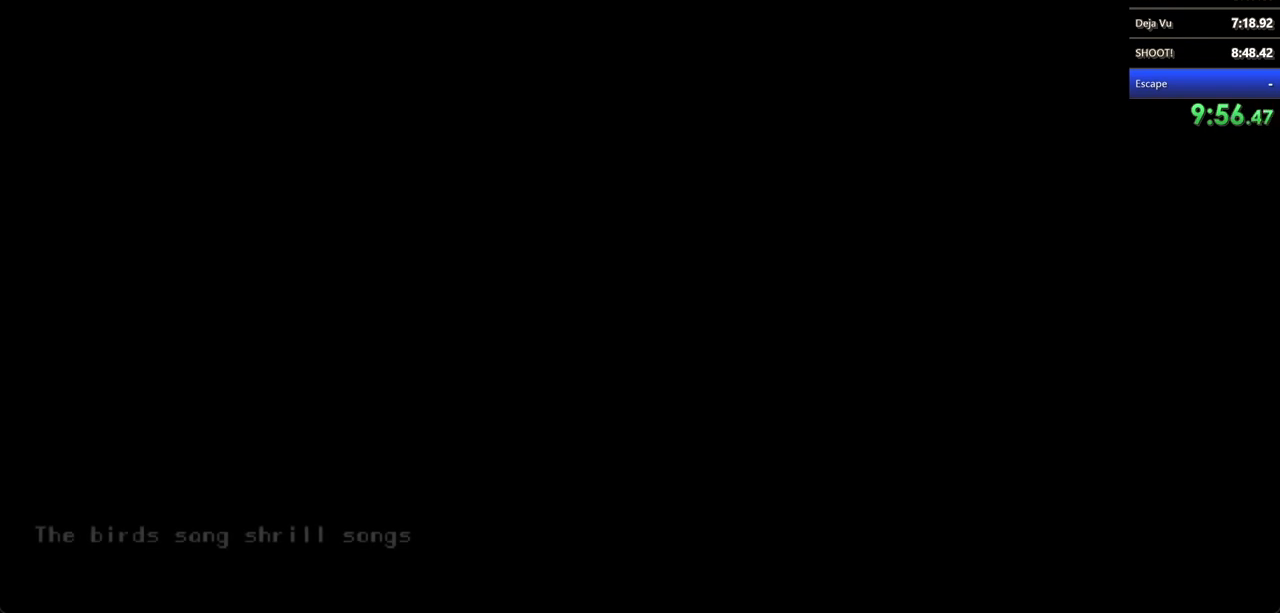
{"keys": [], "mouse": ["left"], "events": [[67, "mouse_left", "down"], [167, "mouse_left", "up"], [233, "mouse_left", "down"], [267, "mouse_left", "up"], [367, "mouse_left", "down"], [433, "mouse_left", "up"], [500, "mouse_left", "down"]]}
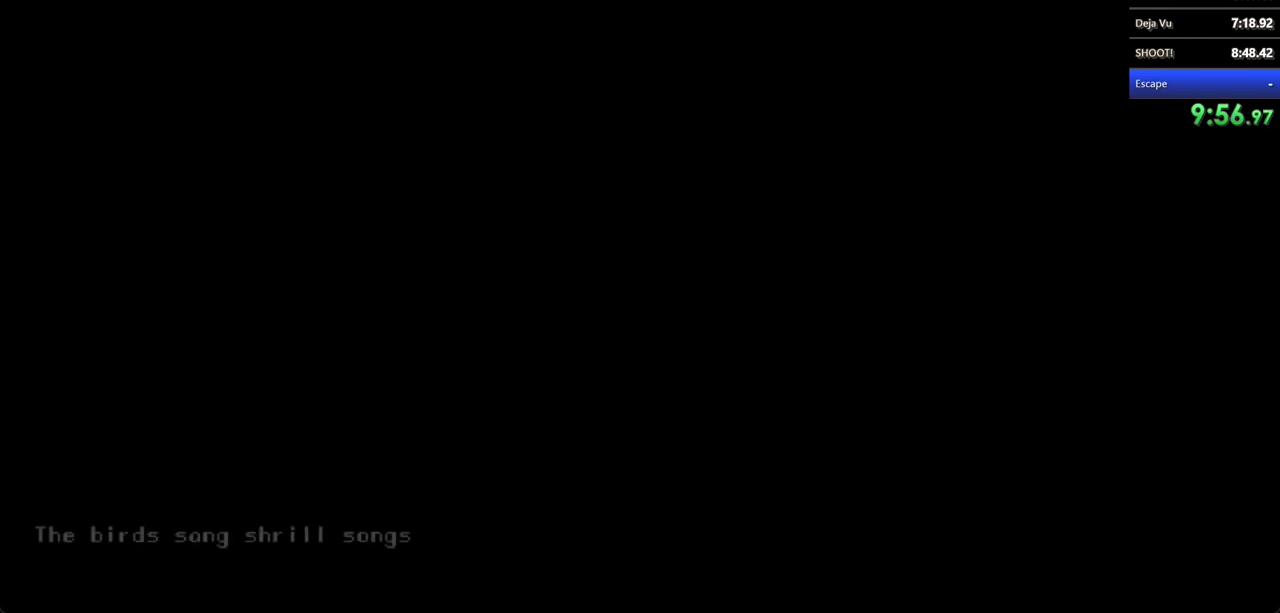
{"keys": [], "mouse": [], "events": [[67, "mouse_left", "up"], [167, "mouse_left", "down"], [267, "mouse_left", "up"], [300, "mouse_left", "down"], [467, "mouse_left", "up"]]}
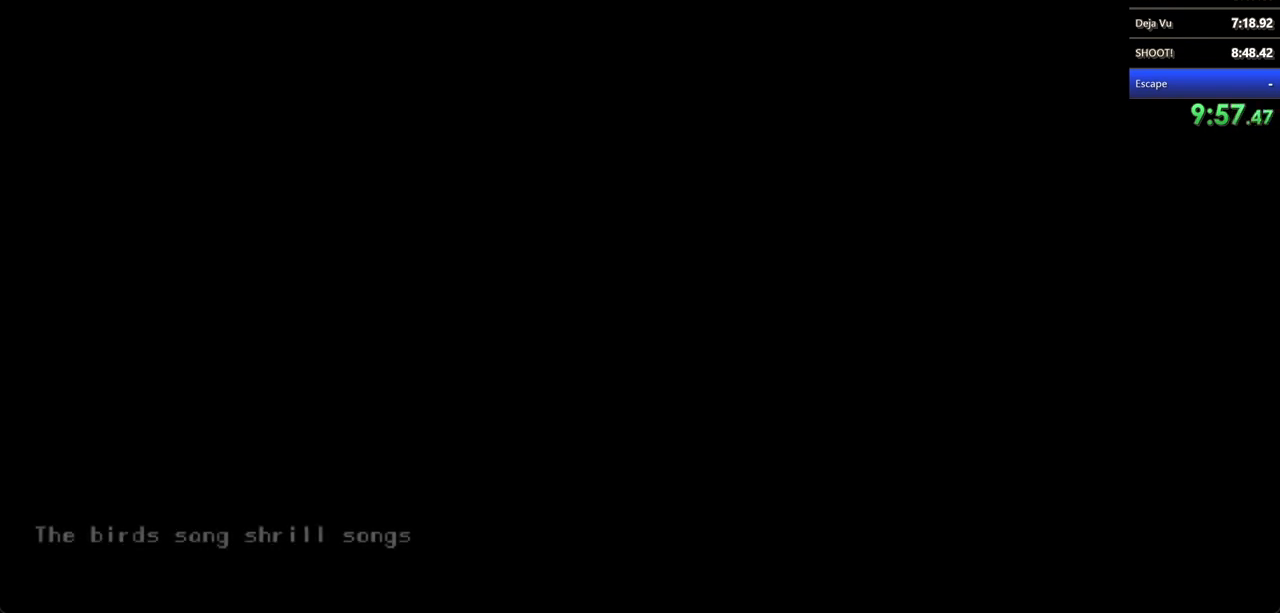
{"keys": [], "mouse": ["left"], "events": [[33, "mouse_left", "down"], [300, "mouse_left", "up"], [367, "mouse_left", "down"], [467, "mouse_left", "up"], [500, "mouse_left", "down"]]}
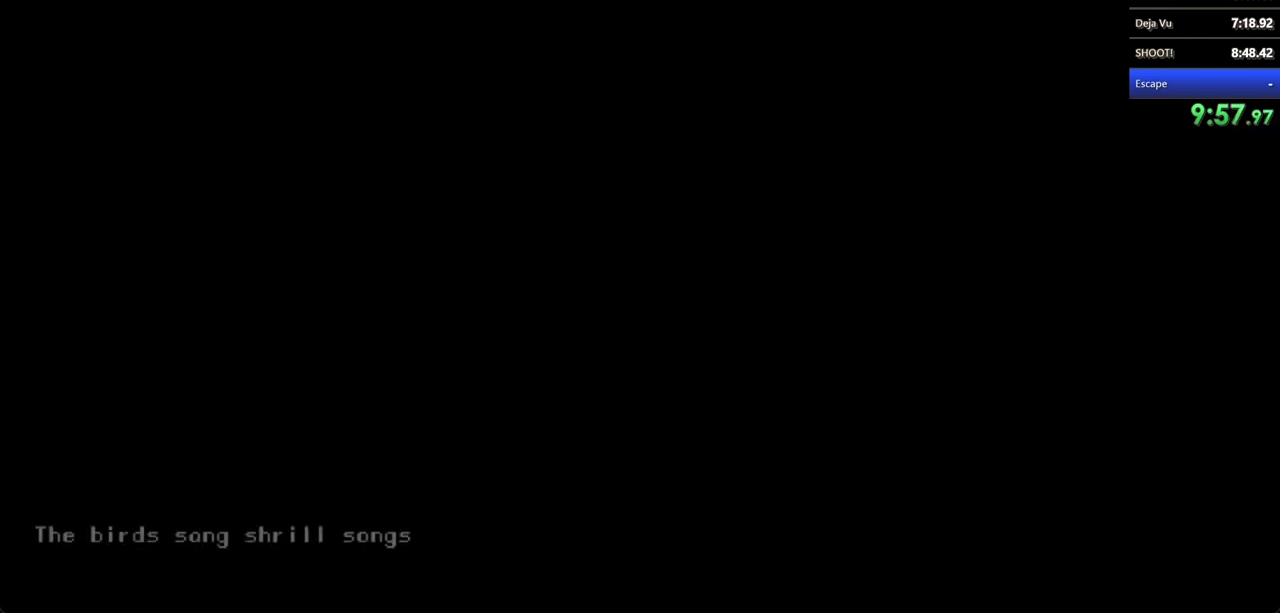
{"keys": [], "mouse": [], "events": [[67, "mouse_left", "up"], [167, "mouse_left", "down"], [367, "mouse_left", "up"], [433, "mouse_left", "down"], [500, "mouse_left", "up"]]}
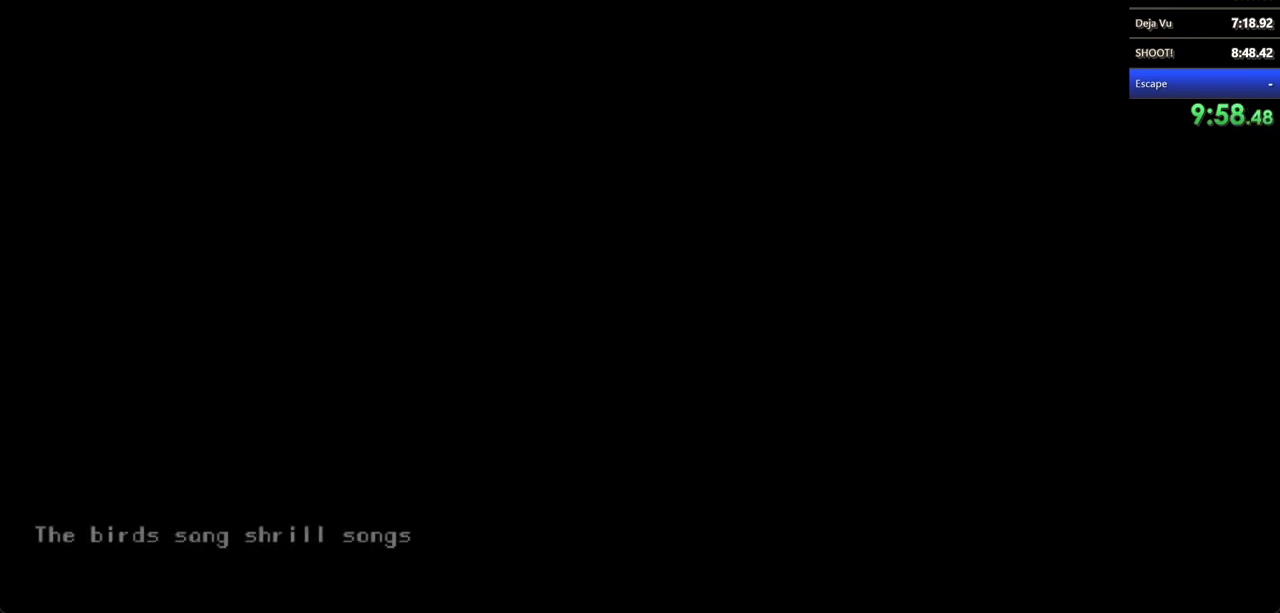
{"keys": [], "mouse": [], "events": [[100, "mouse_left", "down"], [167, "mouse_left", "up"], [200, "mouse_left", "down"], [300, "mouse_left", "up"], [367, "mouse_left", "down"], [467, "mouse_left", "up"]]}
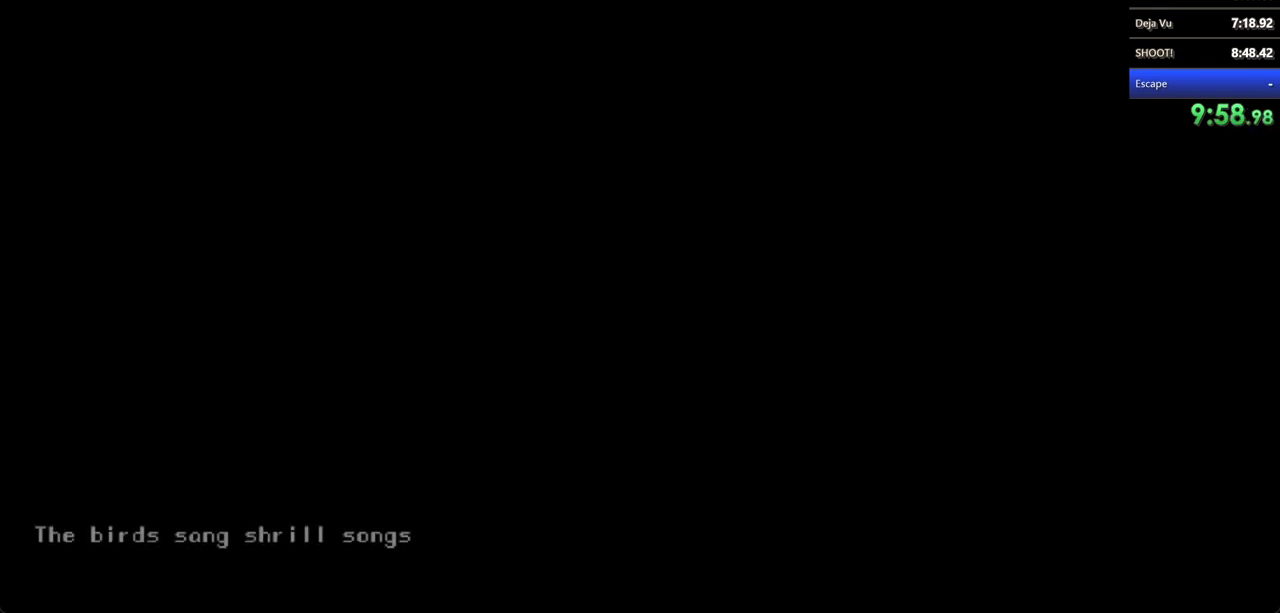
{"keys": [], "mouse": [], "events": [[133, "mouse_left", "down"], [233, "mouse_left", "up"], [267, "mouse_left", "down"], [367, "mouse_left", "up"], [400, "mouse_left", "down"], [500, "mouse_left", "up"]]}
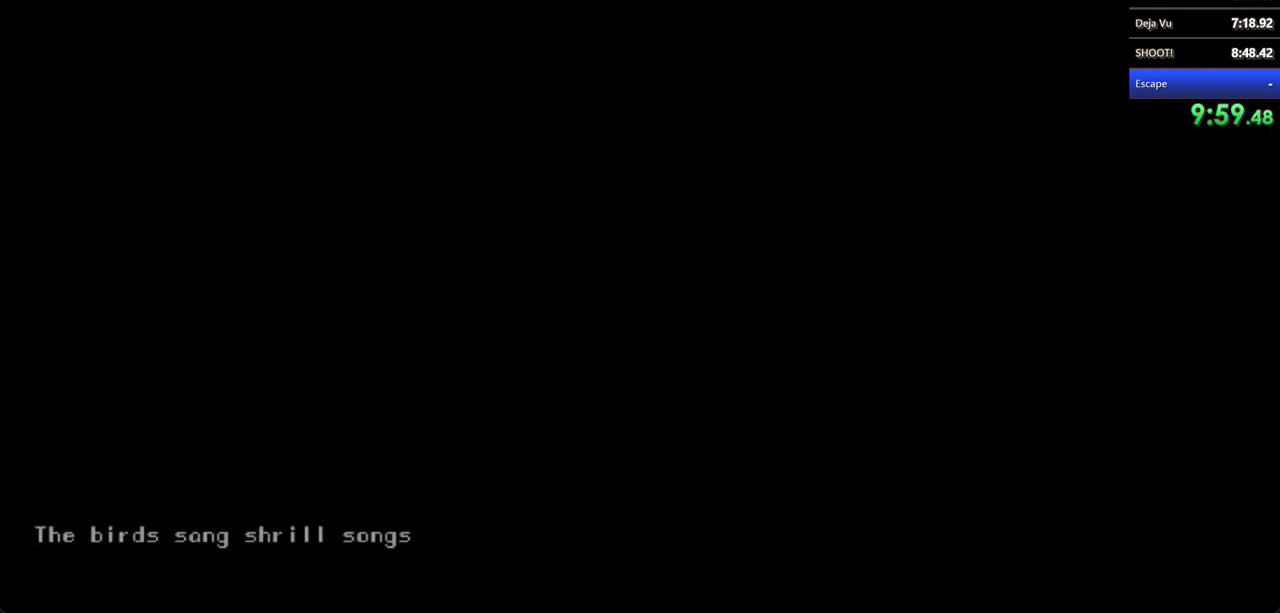
{"keys": [], "mouse": ["left"], "events": [[100, "mouse_left", "down"], [167, "mouse_left", "up"], [233, "mouse_left", "down"], [267, "mouse_left", "up"], [367, "mouse_left", "down"], [433, "mouse_left", "up"], [467, "mouse_left", "down"]]}
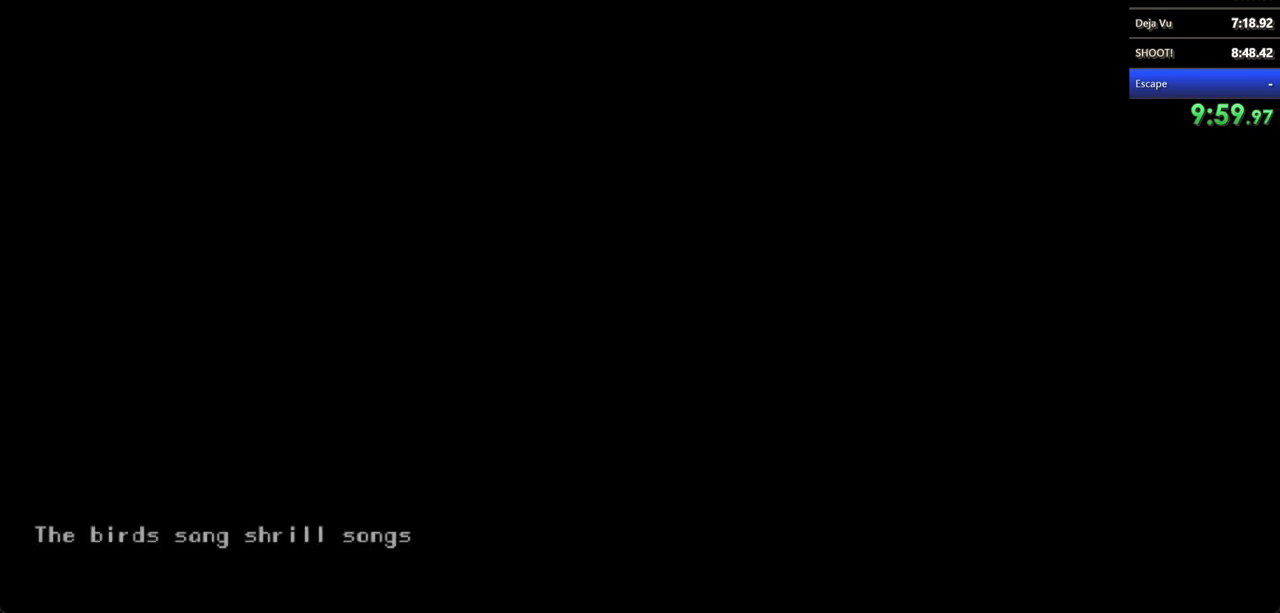
{"keys": [], "mouse": ["left"], "events": [[67, "mouse_left", "up"], [100, "mouse_left", "down"], [200, "mouse_left", "up"], [300, "mouse_left", "down"], [367, "mouse_left", "up"], [467, "mouse_left", "down"]]}
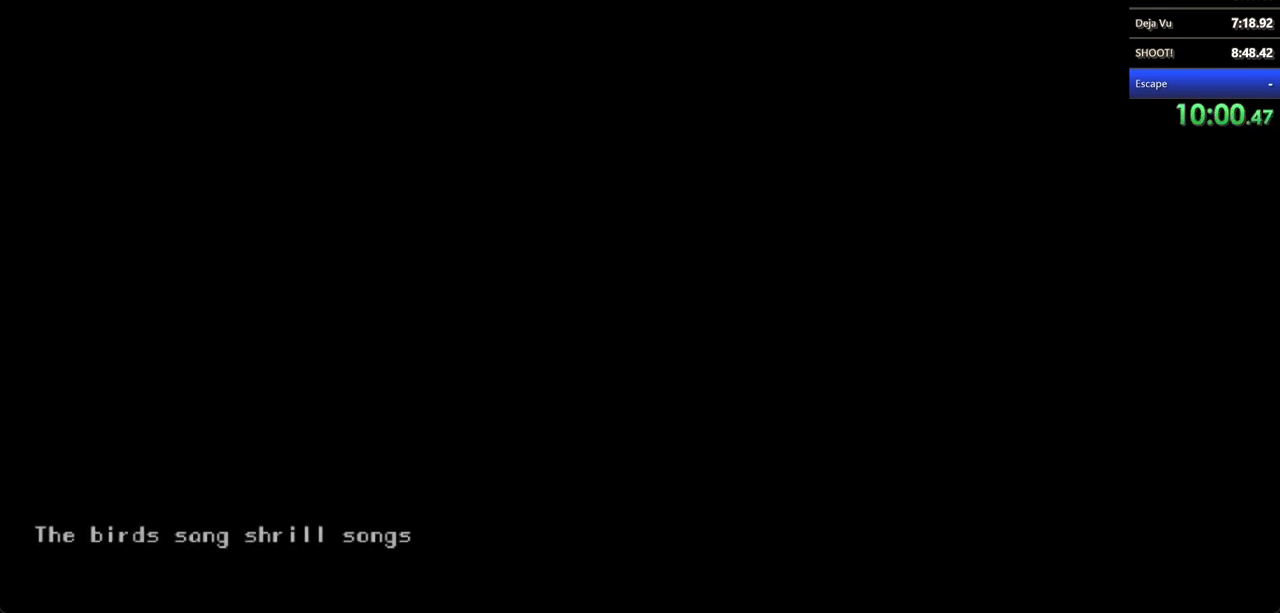
{"keys": [], "mouse": ["left"], "events": [[33, "mouse_left", "up"], [67, "mouse_left", "down"], [133, "mouse_left", "up"], [233, "mouse_left", "down"], [267, "mouse_left", "up"], [367, "mouse_left", "down"], [400, "mouse_left", "up"], [500, "mouse_left", "down"]]}
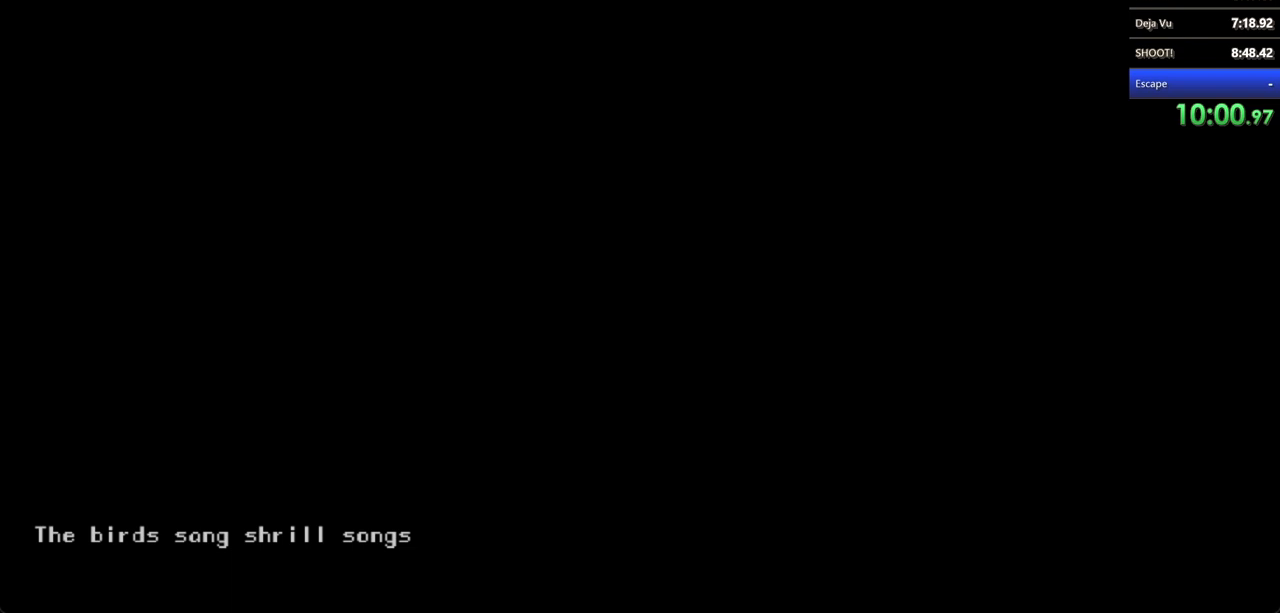
{"keys": [], "mouse": ["left"], "events": [[67, "mouse_left", "up"], [167, "mouse_left", "down"], [233, "mouse_left", "up"], [267, "mouse_left", "down"], [333, "mouse_left", "up"], [367, "mouse_left", "down"]]}
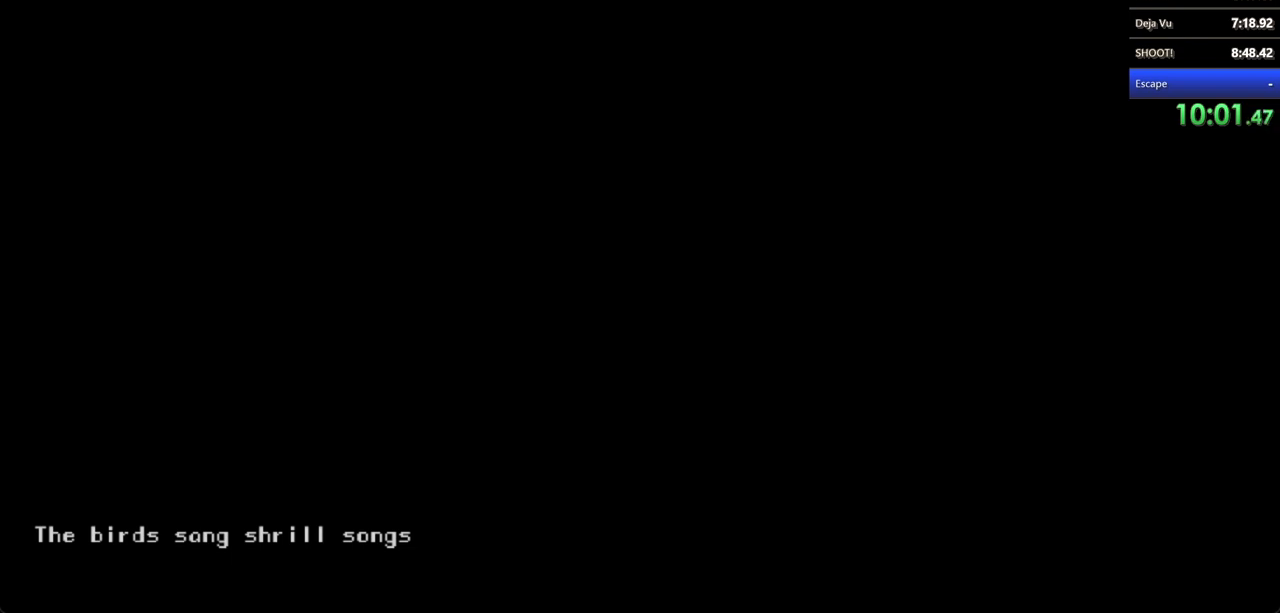
{"keys": [], "mouse": ["left"], "events": [[33, "mouse_left", "up"], [67, "mouse_left", "down"], [133, "mouse_left", "up"], [200, "mouse_left", "down"], [300, "mouse_left", "up"], [367, "mouse_left", "down"]]}
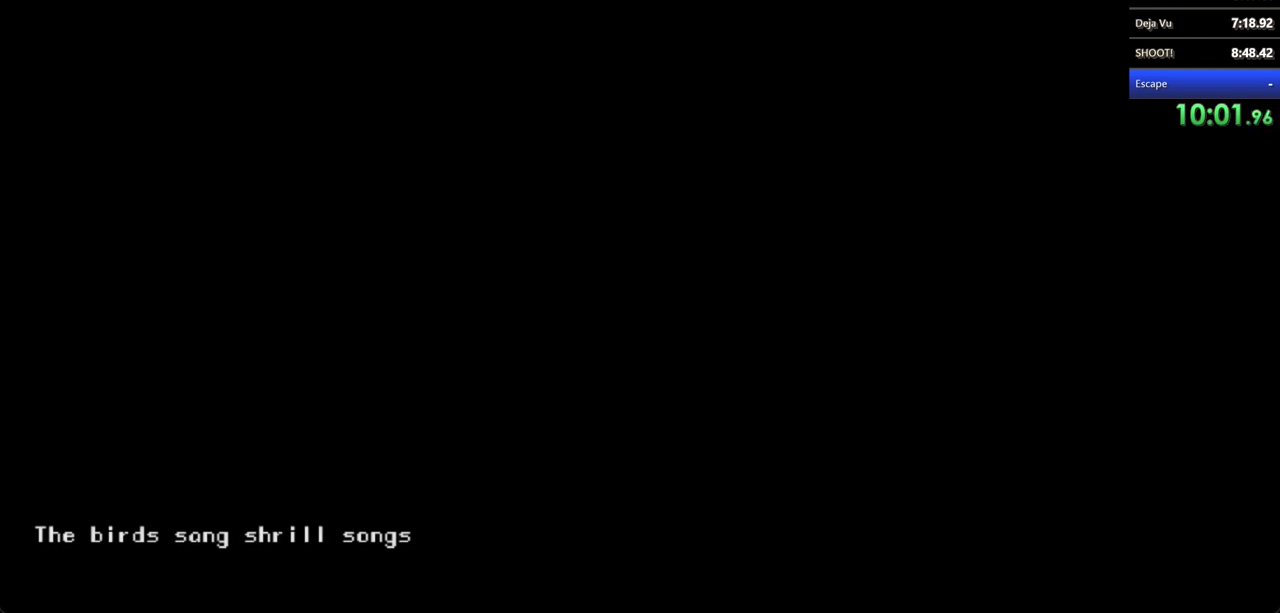
{"keys": [], "mouse": [], "events": [[67, "mouse_left", "up"], [333, "mouse_left", "down"], [367, "mouse_left", "up"], [467, "mouse_left", "down"], [500, "mouse_left", "up"]]}